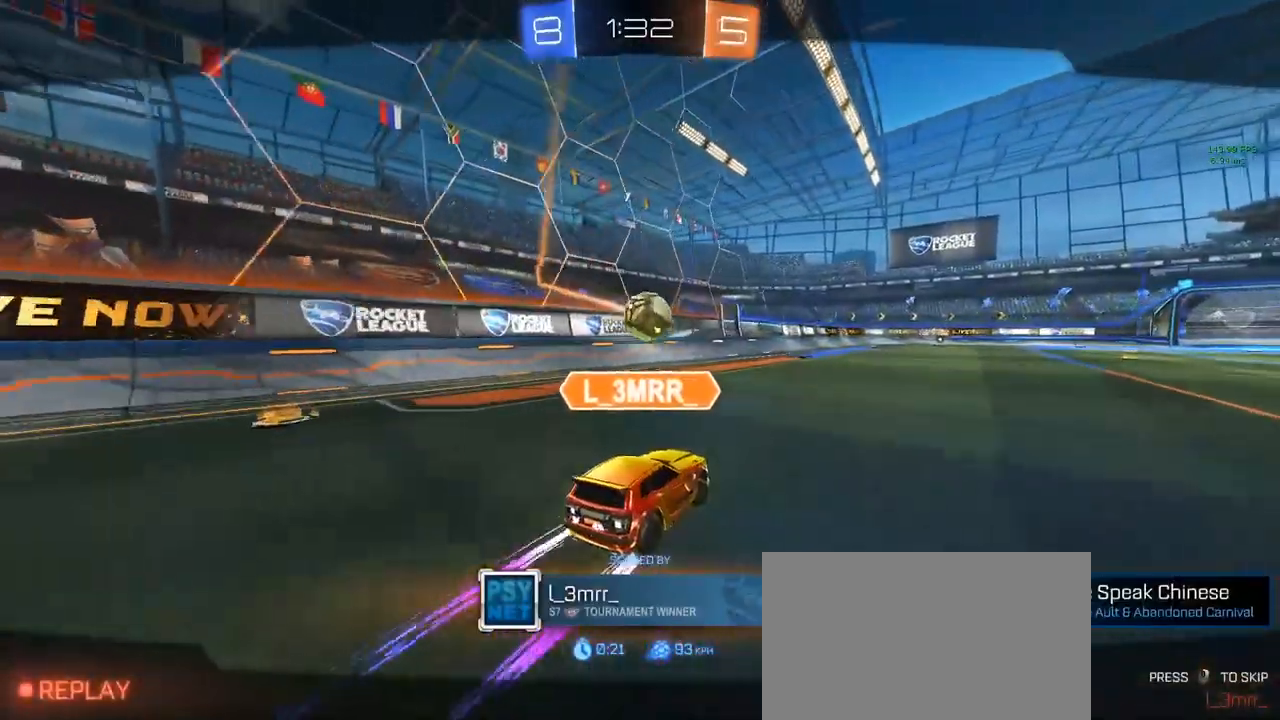
Gameplay with keyboard and mouse; each line is a JSON object with the keys and mouse buttons held at the frame after it. "events" lists presses ("down") and releases ("up") of "1", "2", "3", "4", "5", "a", "alt", "c", "caps_lock", "ctrl", "d", "e", "f", "g", "q", "r", "s", "shift", "space", "t", "tab", "v", "w", "x", "z", "mouse_left", "mouse_wheel" and "mouse_right" between this image and that frame as [ms after this image, input, new state], when the widget could be followed in between. "mouse_left", "mouse_wheel", "mouse_right" = the "left", "wheel", "right" buttons of the "mouse" list. No other keys are recorded. "wheel" means that the mouse wheel is clicked or scrolled. "mouse_move" is the direction in which the mouse moves at that frame (one of eight, or "still"), when it could be read.
{"keys": [], "mouse": [], "mouse_move": "still", "events": [[83, "a", "down"], [133, "s", "down"], [183, "d", "down"], [217, "a", "up"], [217, "space", "down"], [267, "s", "up"], [317, "d", "up"], [317, "space", "up"], [400, "mouse_right", "down"], [450, "mouse_right", "up"]]}
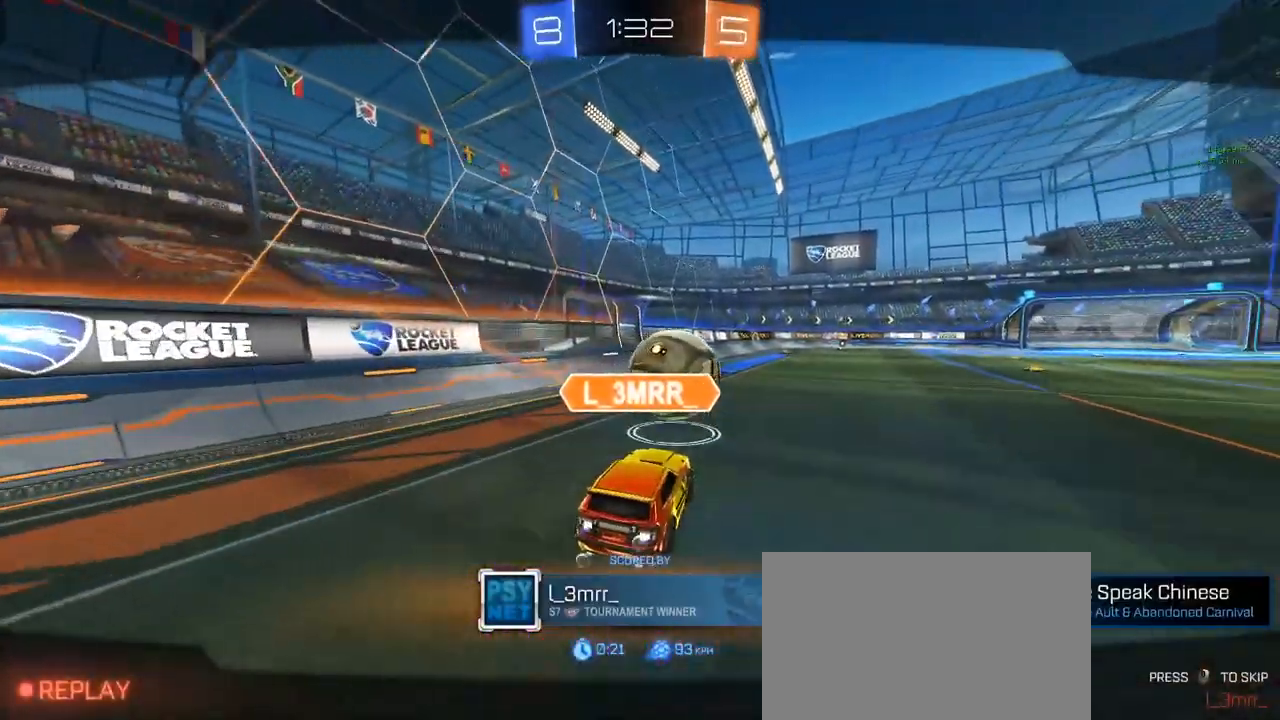
{"keys": [], "mouse": [], "mouse_move": "still", "events": [[50, "mouse_right", "down"], [183, "mouse_right", "up"], [267, "mouse_right", "down"], [367, "mouse_right", "up"]]}
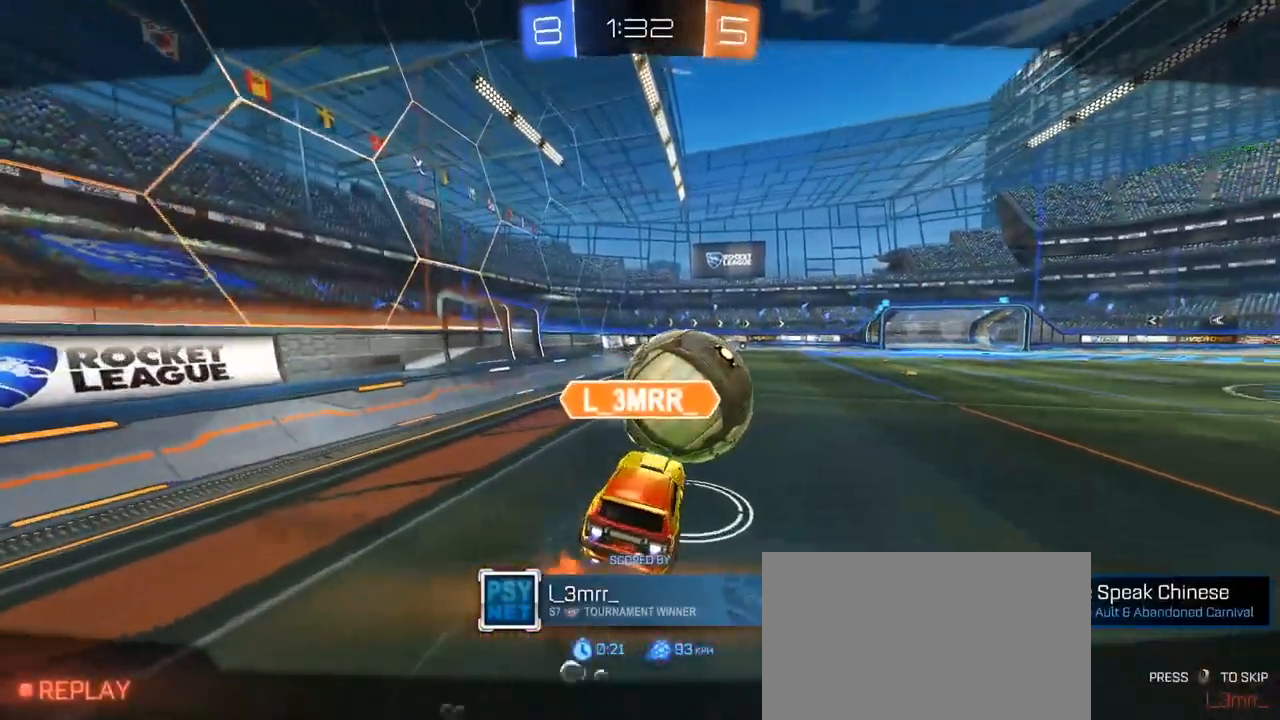
{"keys": [], "mouse": ["right"], "mouse_move": "still", "events": [[33, "mouse_right", "down"], [83, "mouse_right", "up"], [167, "mouse_right", "down"], [267, "mouse_right", "up"], [367, "mouse_right", "down"], [450, "mouse_right", "up"], [500, "mouse_right", "down"]]}
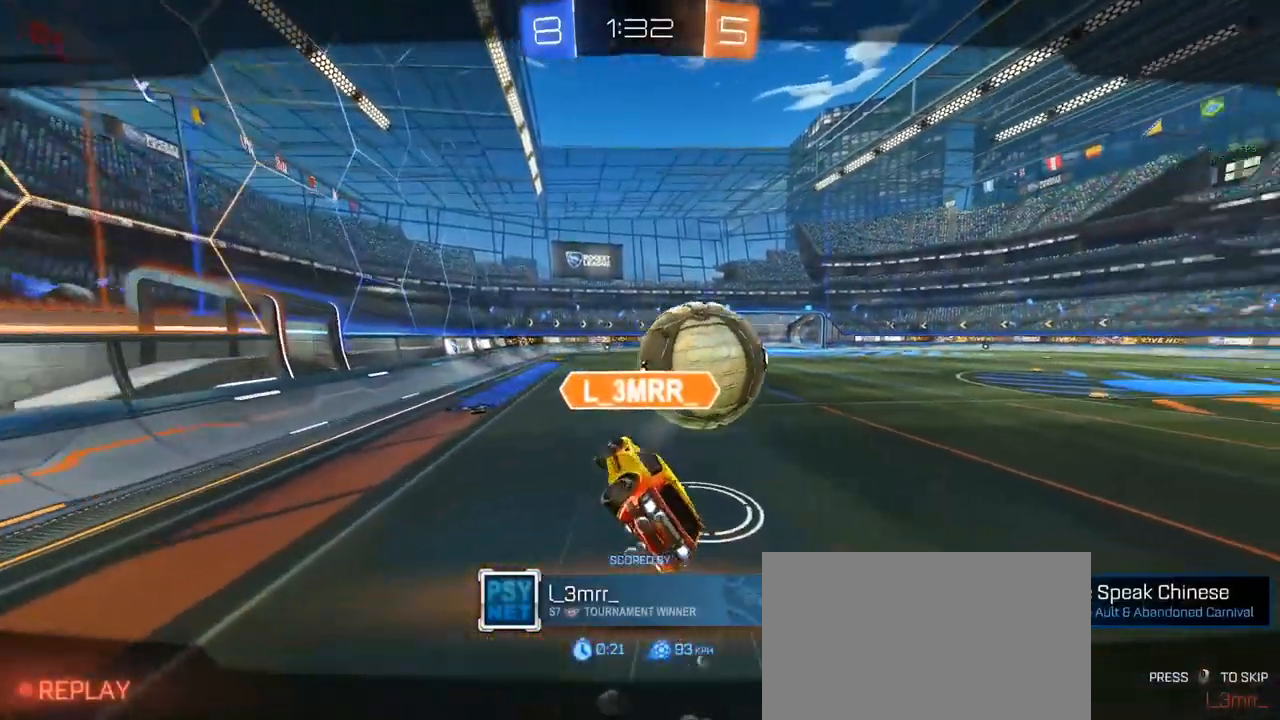
{"keys": [], "mouse": [], "mouse_move": "still", "events": [[83, "mouse_right", "up"], [183, "mouse_right", "down"], [317, "mouse_right", "up"]]}
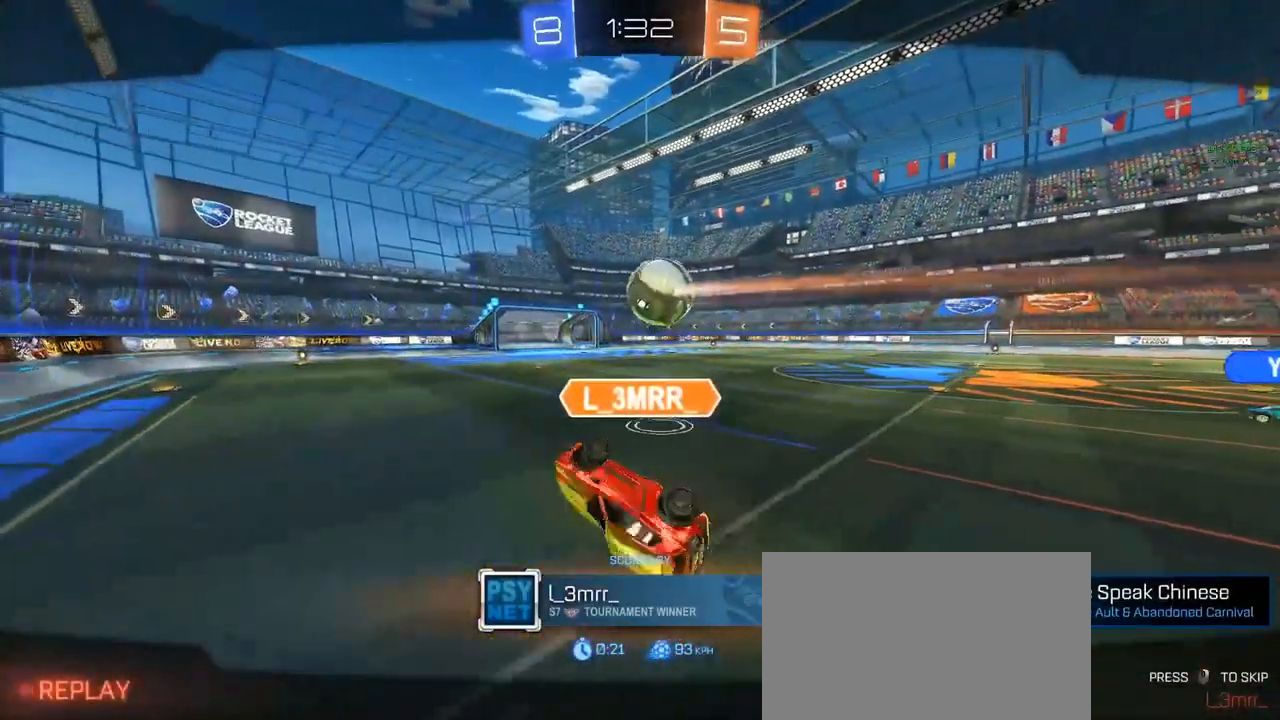
{"keys": ["shift", "tab"], "mouse": [], "mouse_move": "up-left", "events": [[483, "shift", "down"], [483, "tab", "down"]]}
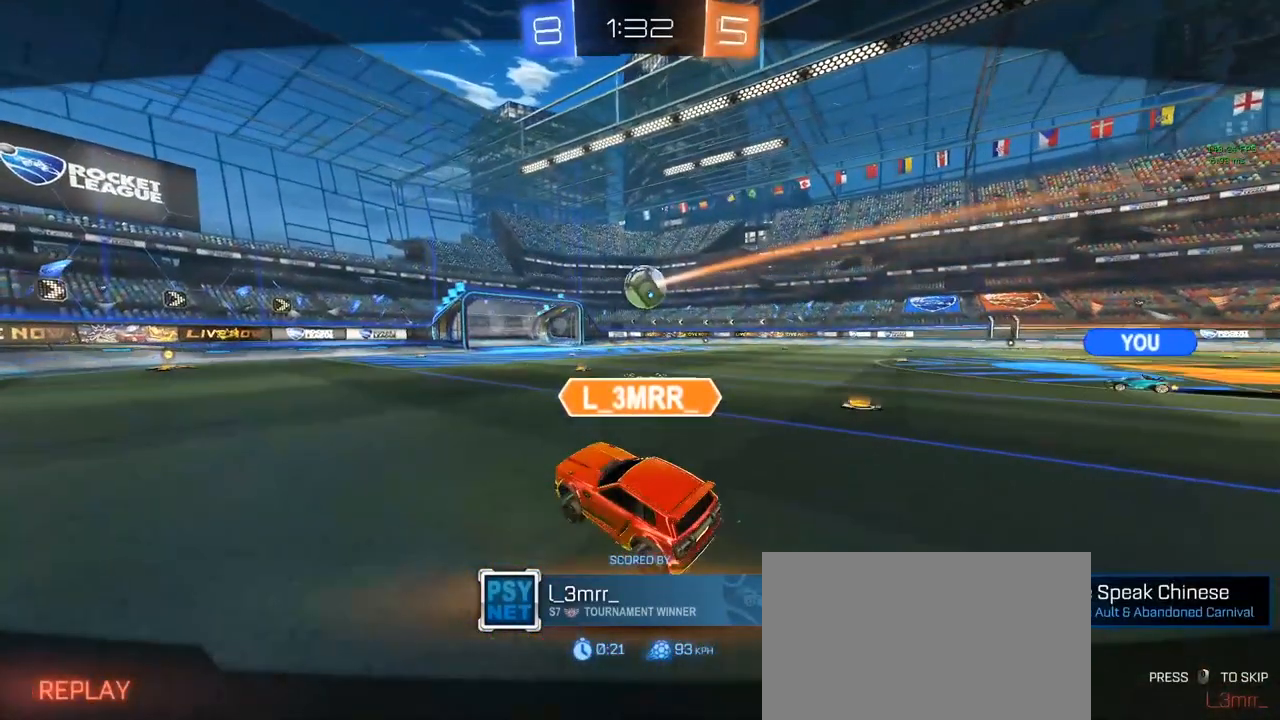
{"keys": [], "mouse": [], "mouse_move": "still", "events": [[167, "shift", "up"], [167, "tab", "up"]]}
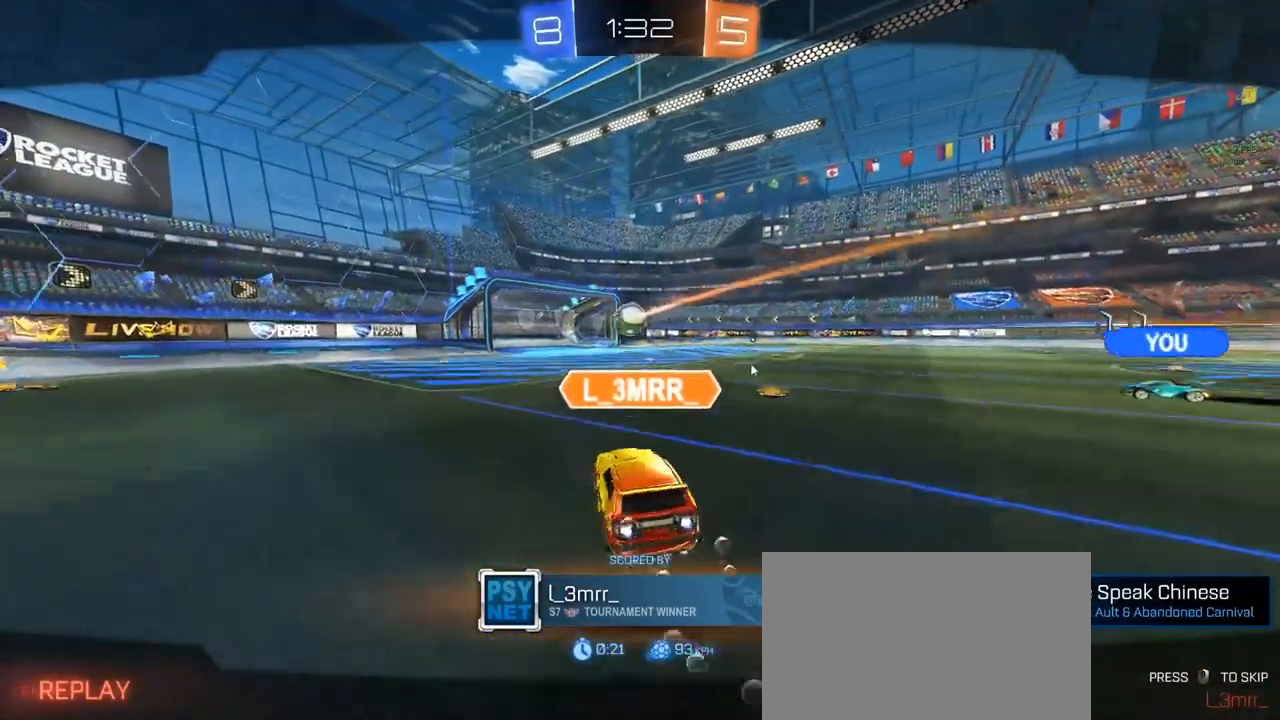
{"keys": [], "mouse": [], "mouse_move": "up", "events": []}
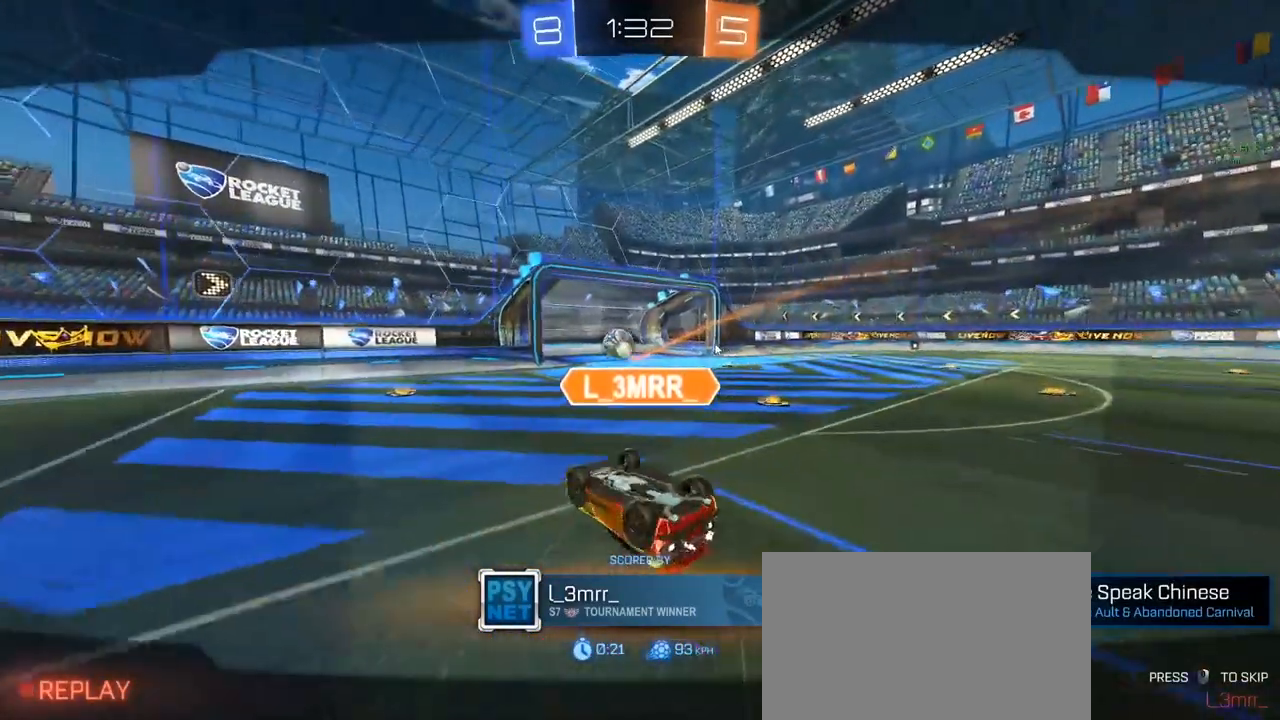
{"keys": [], "mouse": [], "mouse_move": "still", "events": []}
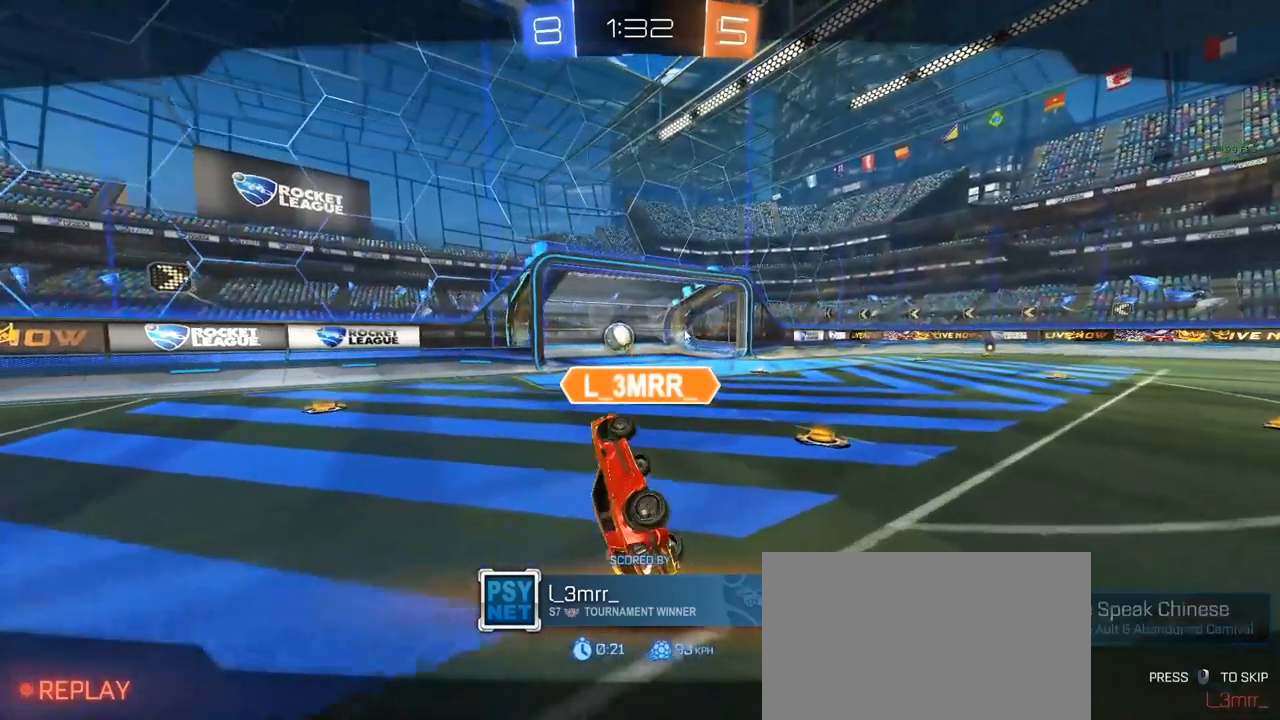
{"keys": [], "mouse": [], "mouse_move": "still", "events": [[150, "tab", "down"], [183, "shift", "down"], [333, "shift", "up"], [333, "tab", "up"]]}
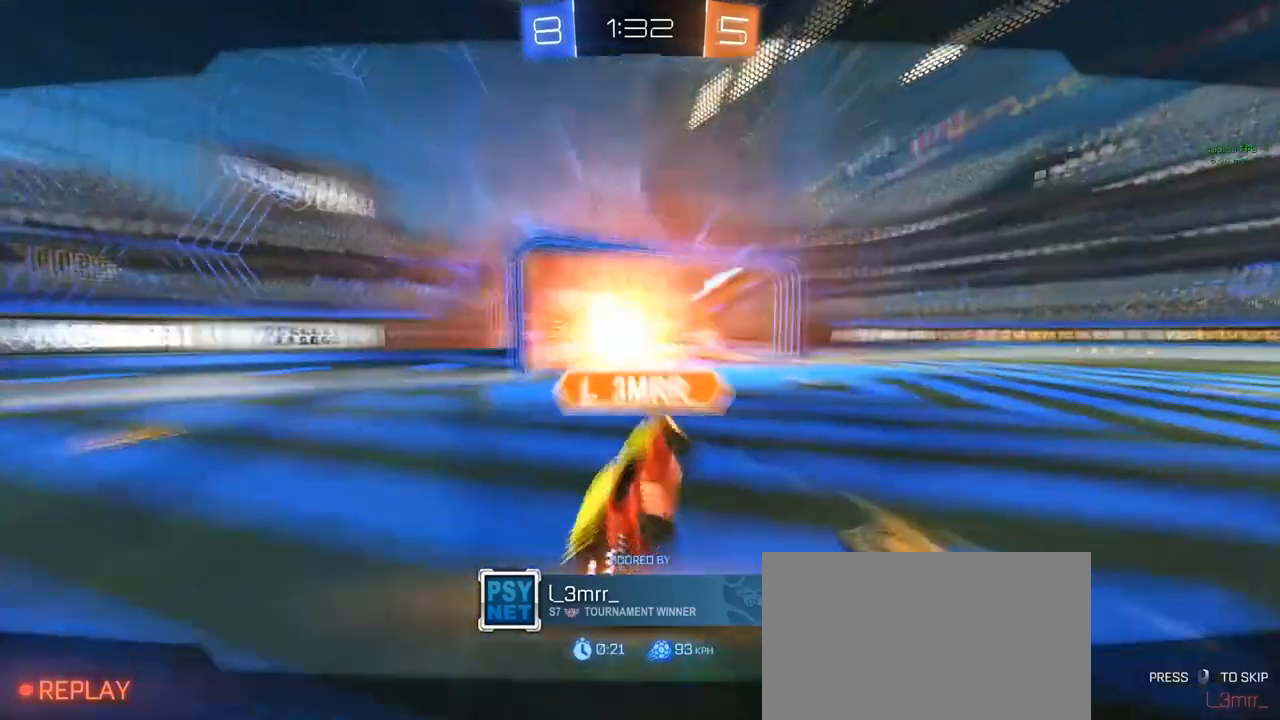
{"keys": [], "mouse": [], "mouse_move": "still", "events": []}
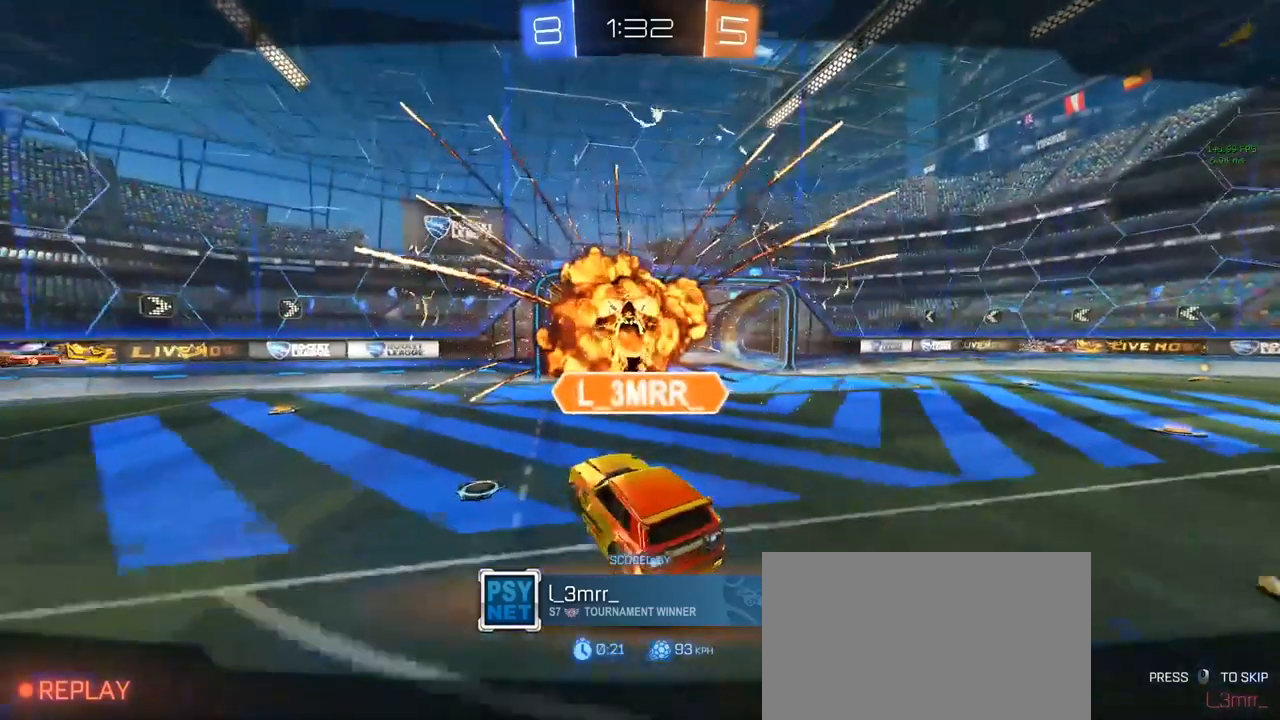
{"keys": [], "mouse": [], "mouse_move": "still", "events": []}
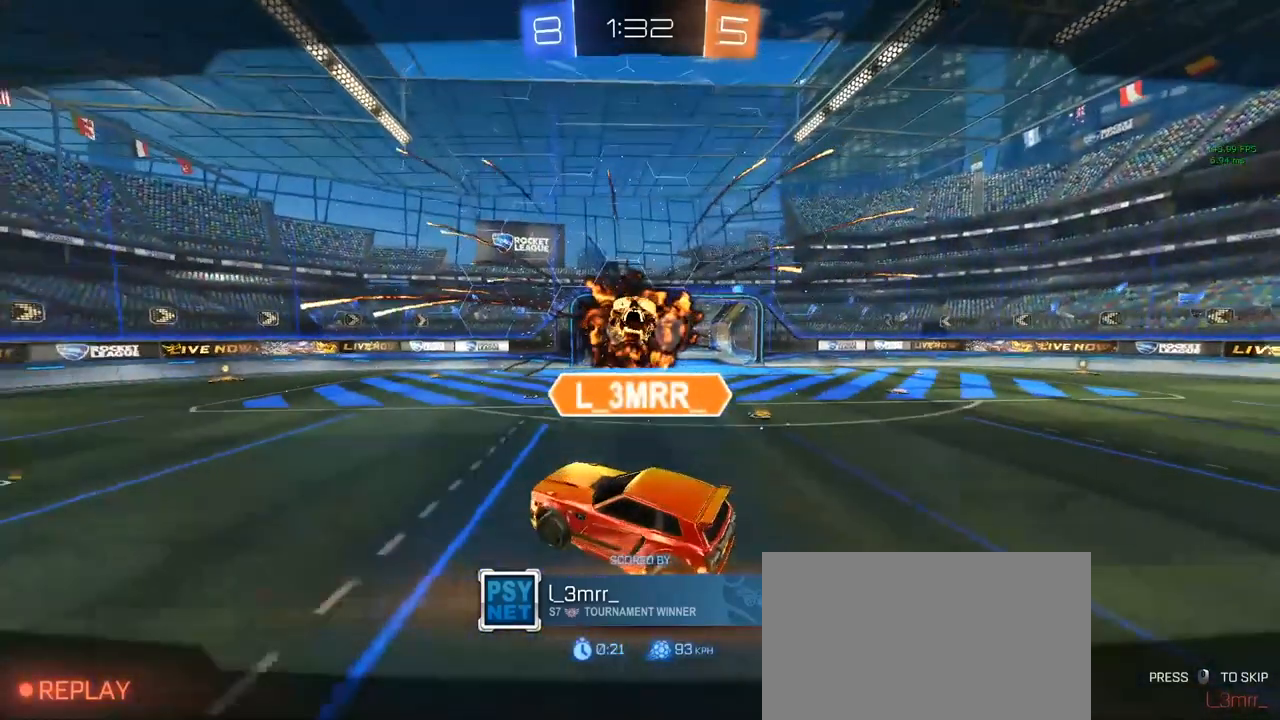
{"keys": [], "mouse": [], "mouse_move": "still", "events": []}
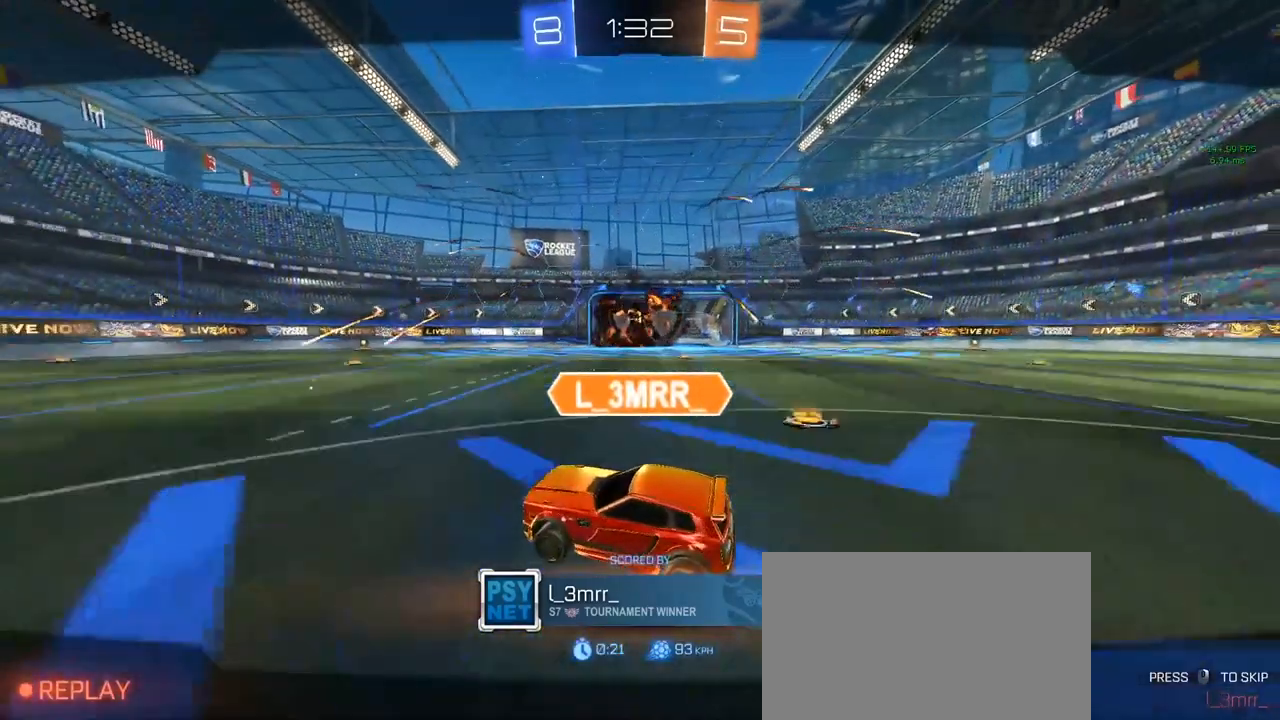
{"keys": [], "mouse": [], "mouse_move": "still", "events": []}
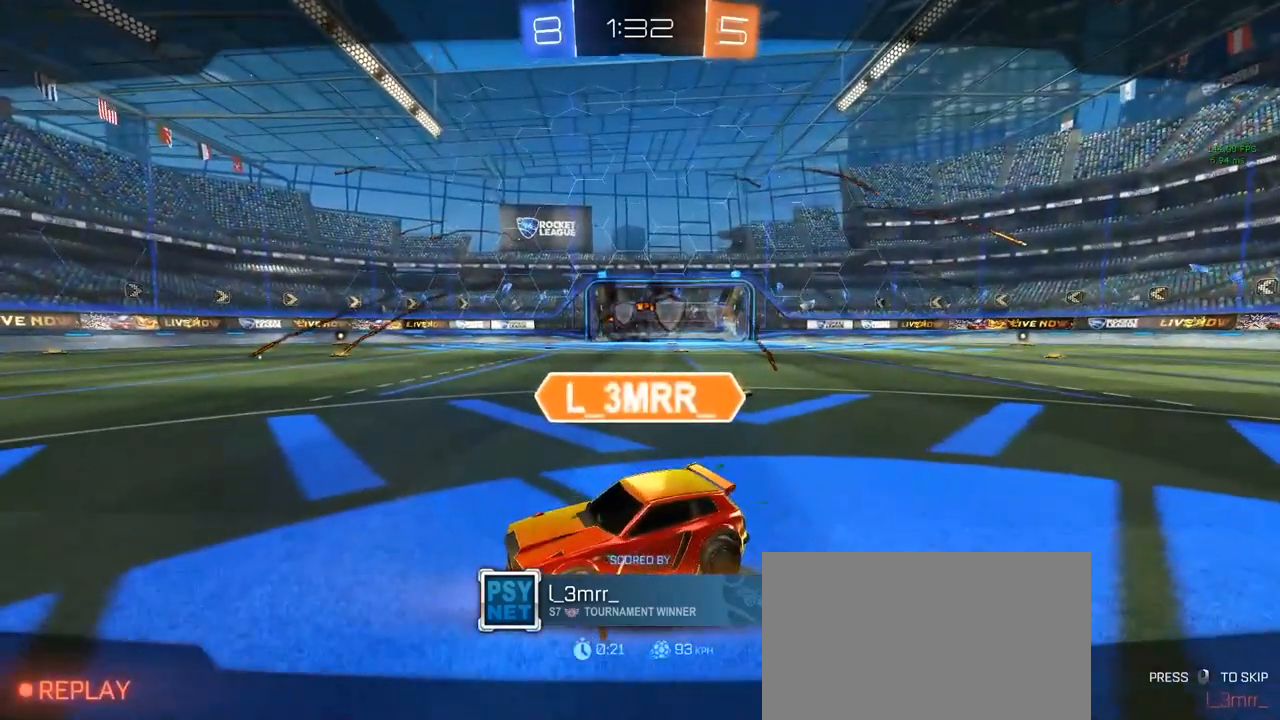
{"keys": ["shift", "tab"], "mouse": [], "mouse_move": "still", "events": [[417, "shift", "down"], [467, "tab", "down"]]}
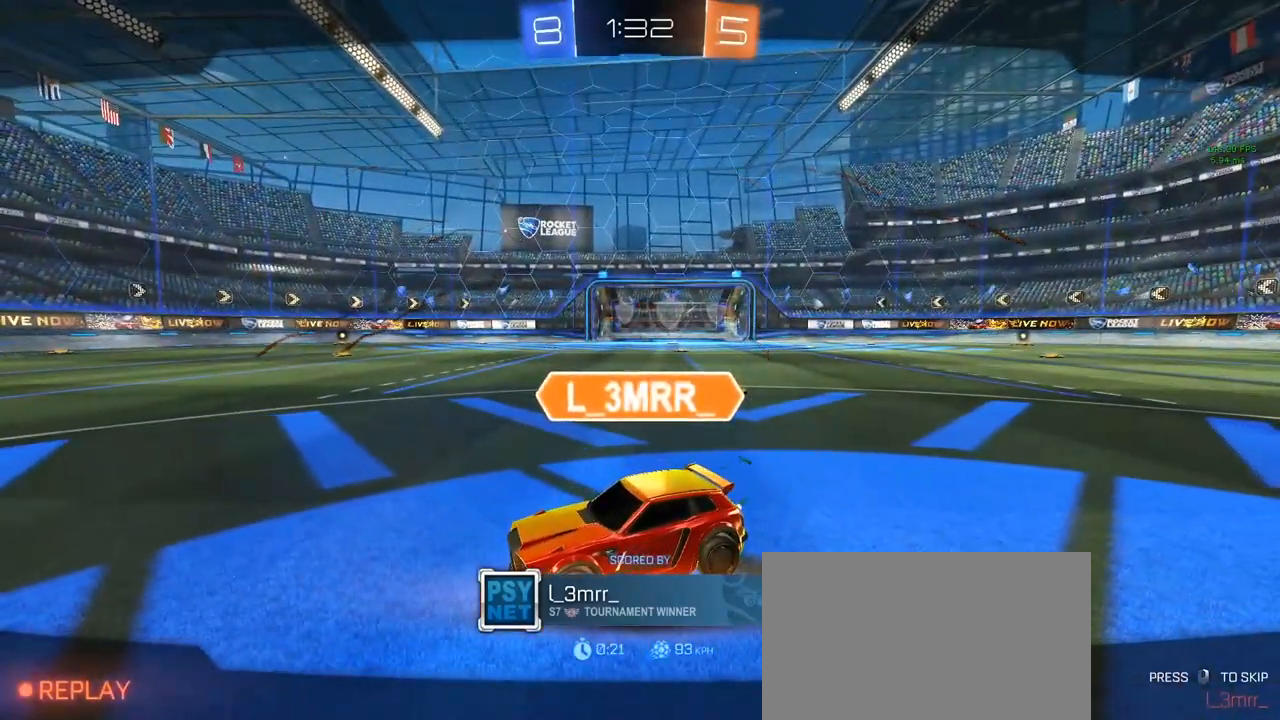
{"keys": ["shift", "tab"], "mouse": [], "mouse_move": "still", "events": [[100, "shift", "up"], [100, "tab", "up"], [333, "shift", "down"], [333, "tab", "down"]]}
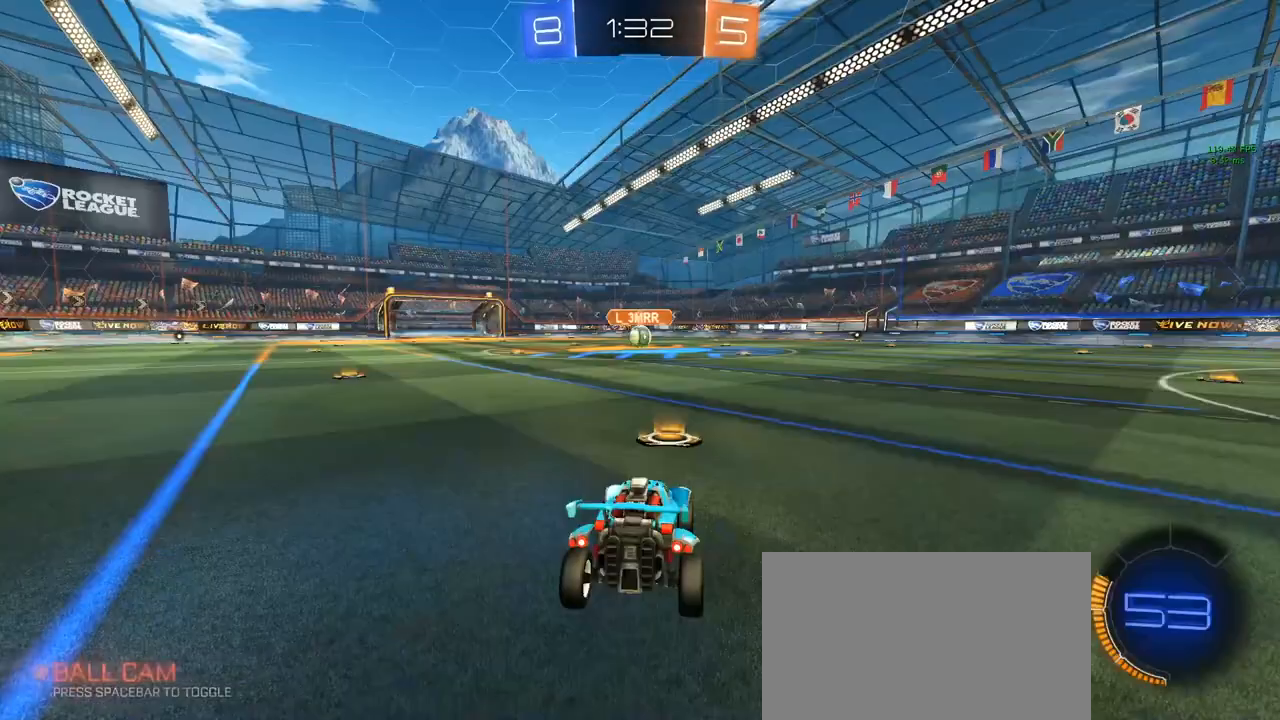
{"keys": [], "mouse": [], "mouse_move": "still", "events": [[33, "tab", "up"], [83, "shift", "up"]]}
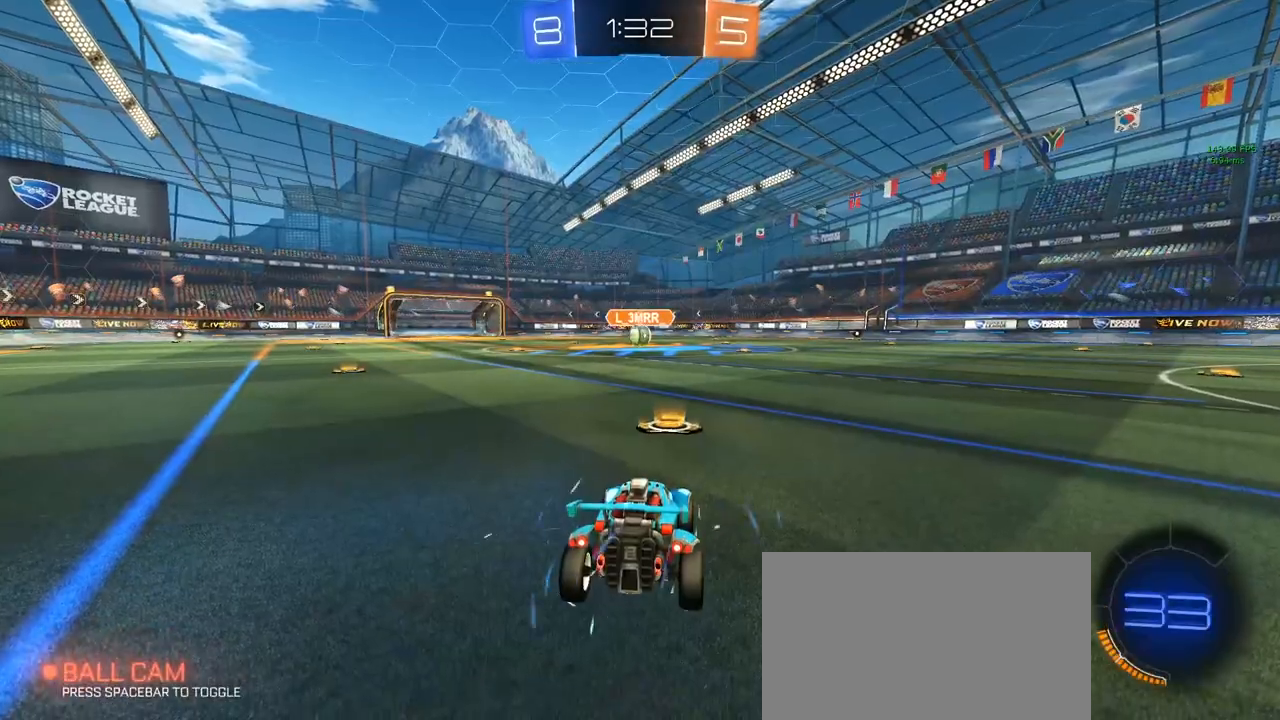
{"keys": [], "mouse": [], "mouse_move": "still", "events": []}
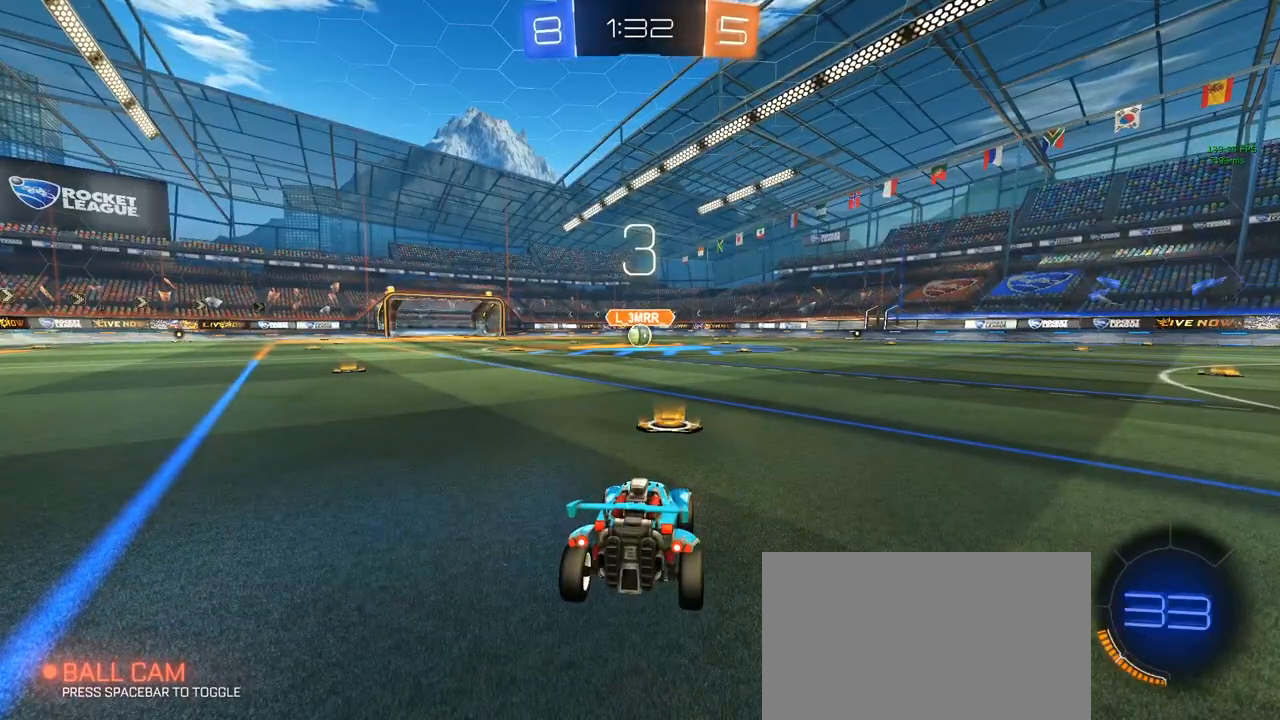
{"keys": [], "mouse": [], "mouse_move": "still", "events": []}
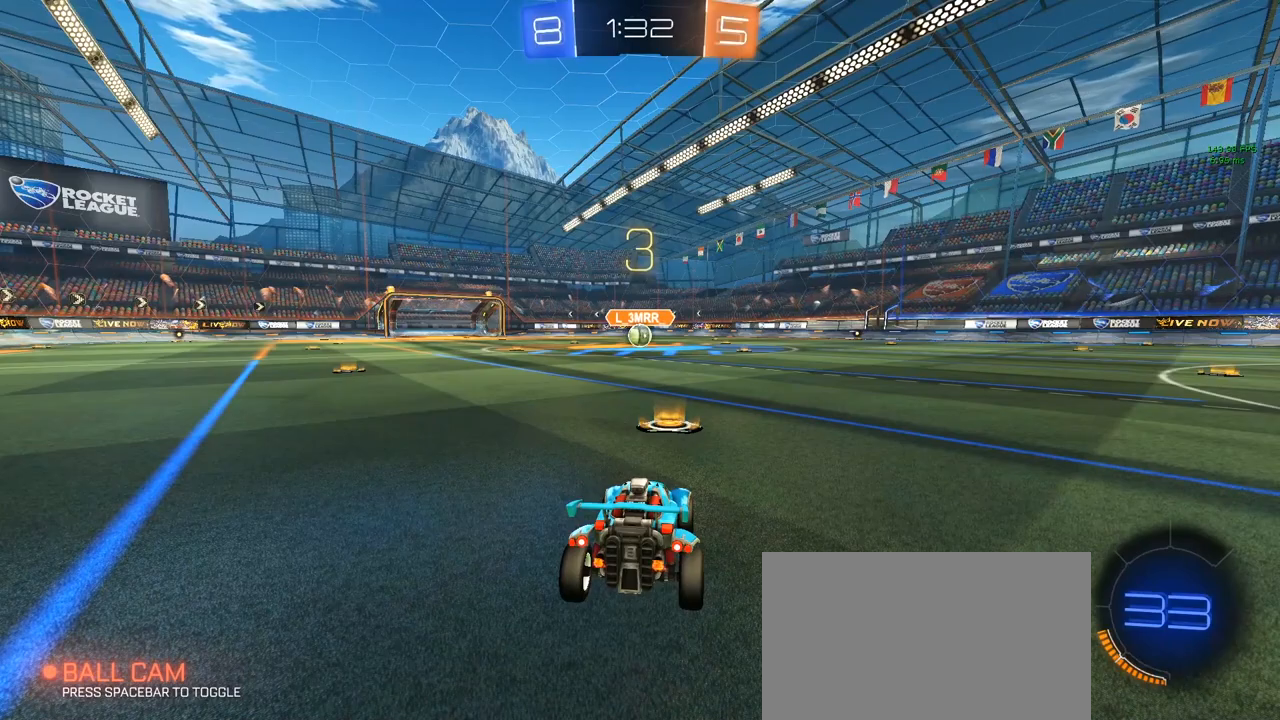
{"keys": ["w"], "mouse": [], "mouse_move": "still", "events": [[33, "w", "down"], [83, "a", "down"], [317, "a", "up"], [417, "space", "down"], [500, "space", "up"]]}
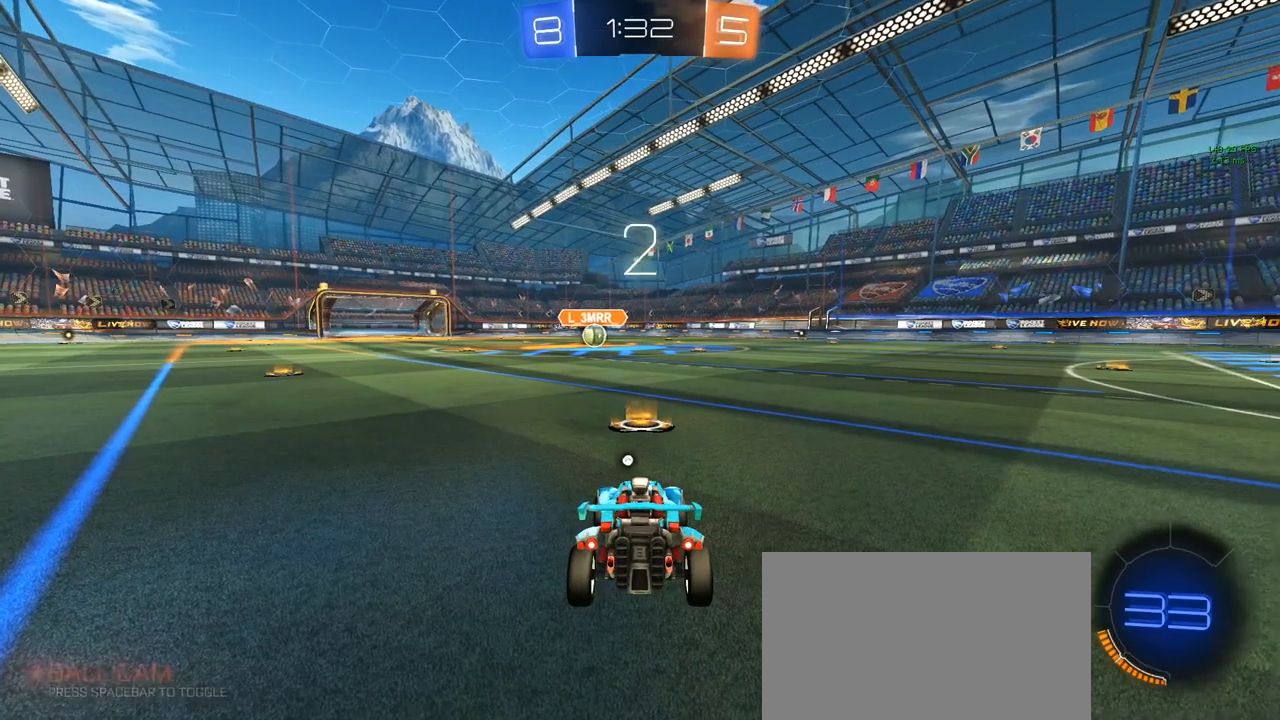
{"keys": ["w"], "mouse": [], "mouse_move": "up", "events": [[200, "a", "down"], [200, "space", "down"], [317, "a", "up"], [317, "space", "up"]]}
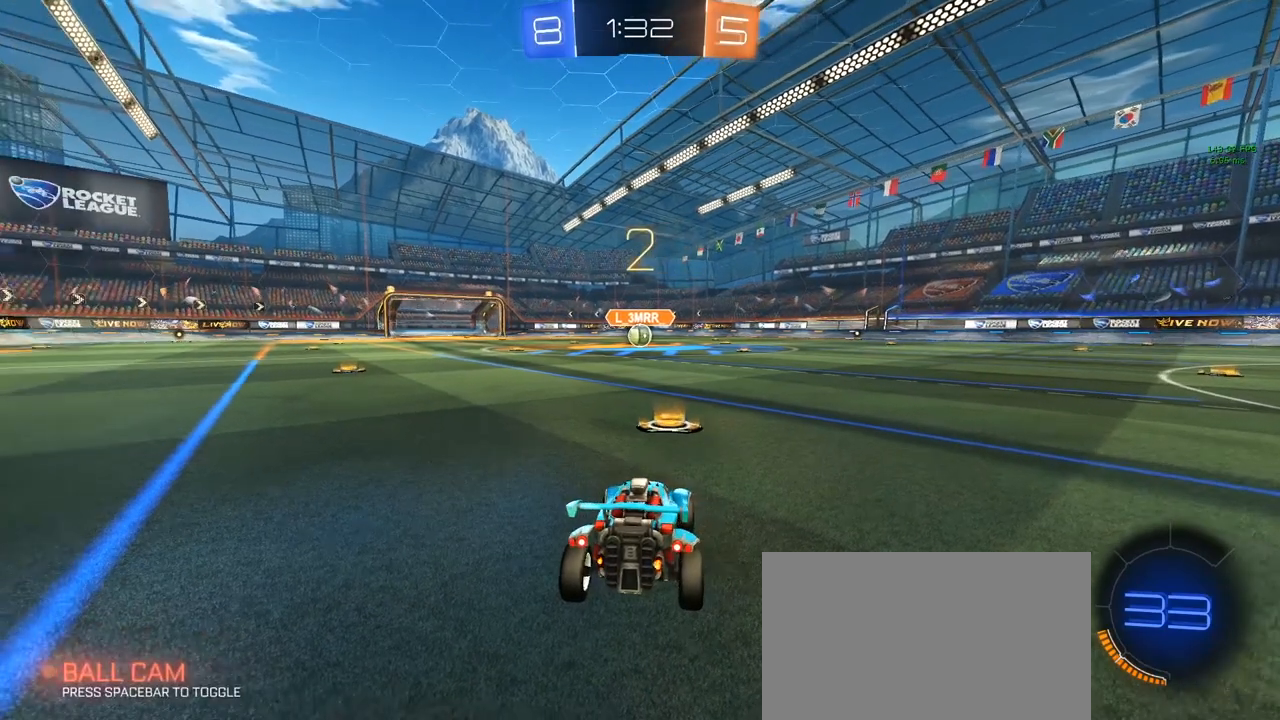
{"keys": ["w"], "mouse": [], "mouse_move": "still", "events": []}
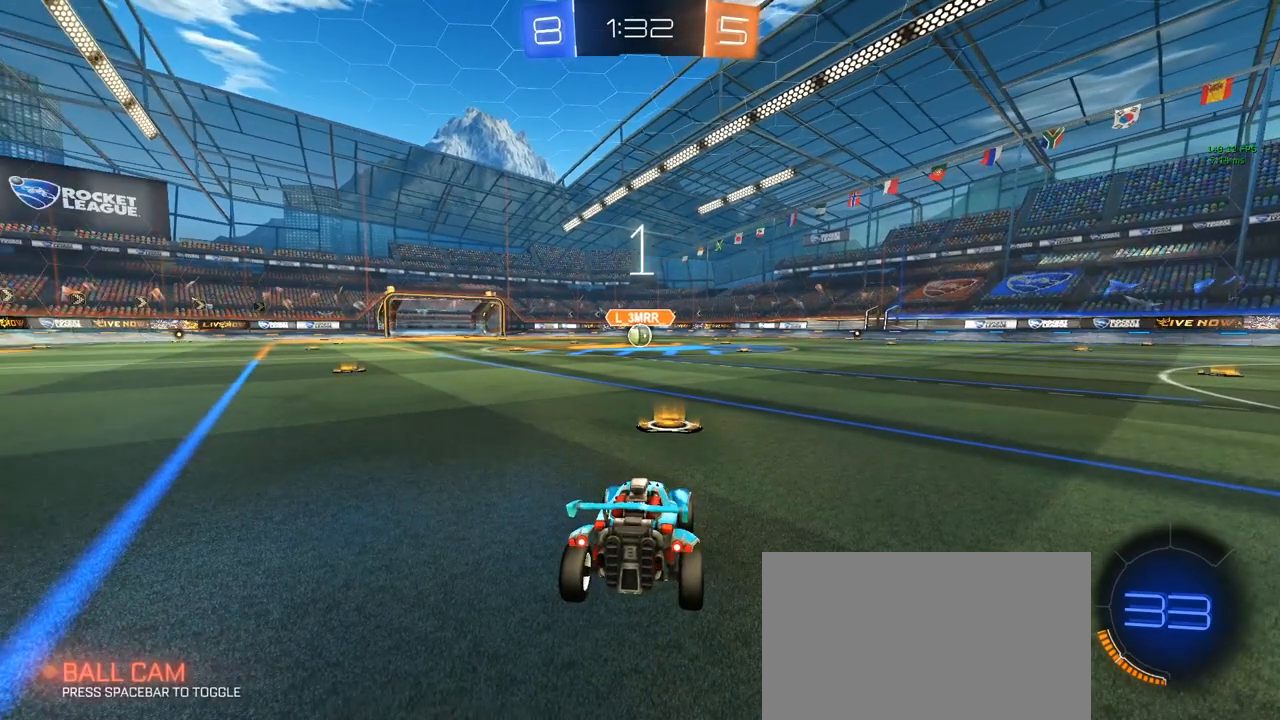
{"keys": ["w"], "mouse": ["left"], "mouse_move": "still", "events": [[350, "mouse_left", "down"]]}
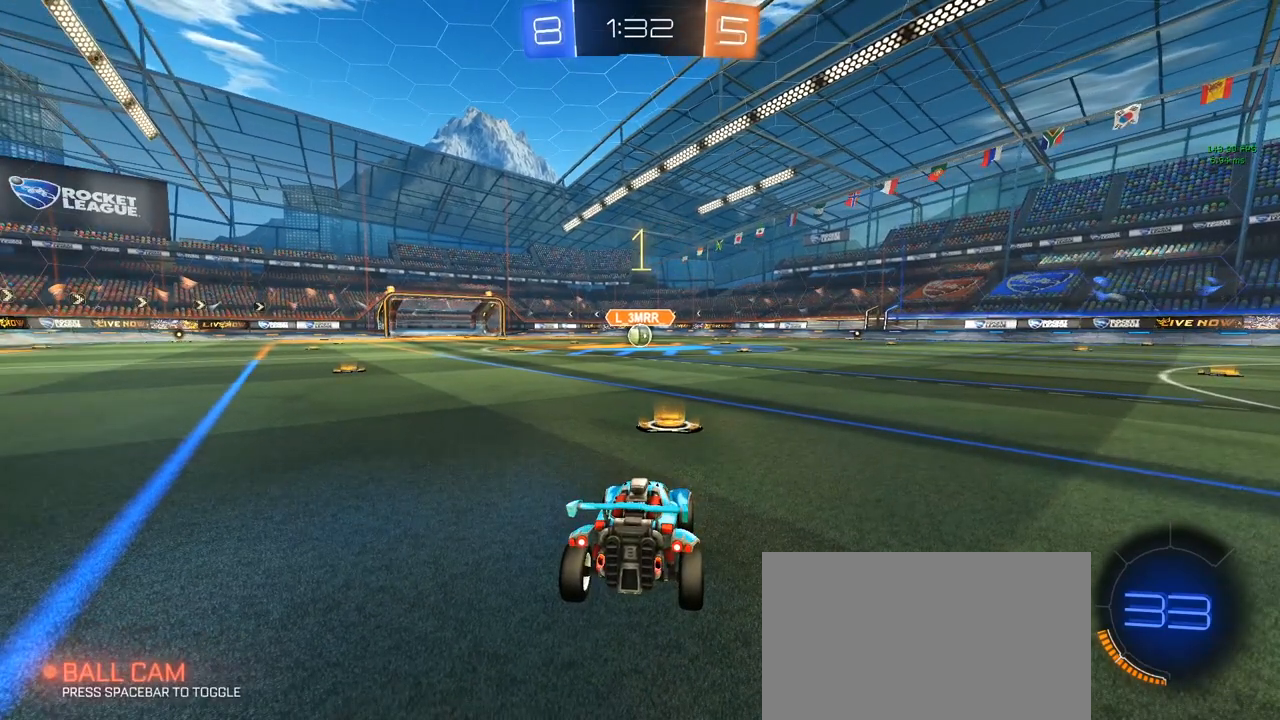
{"keys": ["w"], "mouse": ["left"], "mouse_move": "still", "events": []}
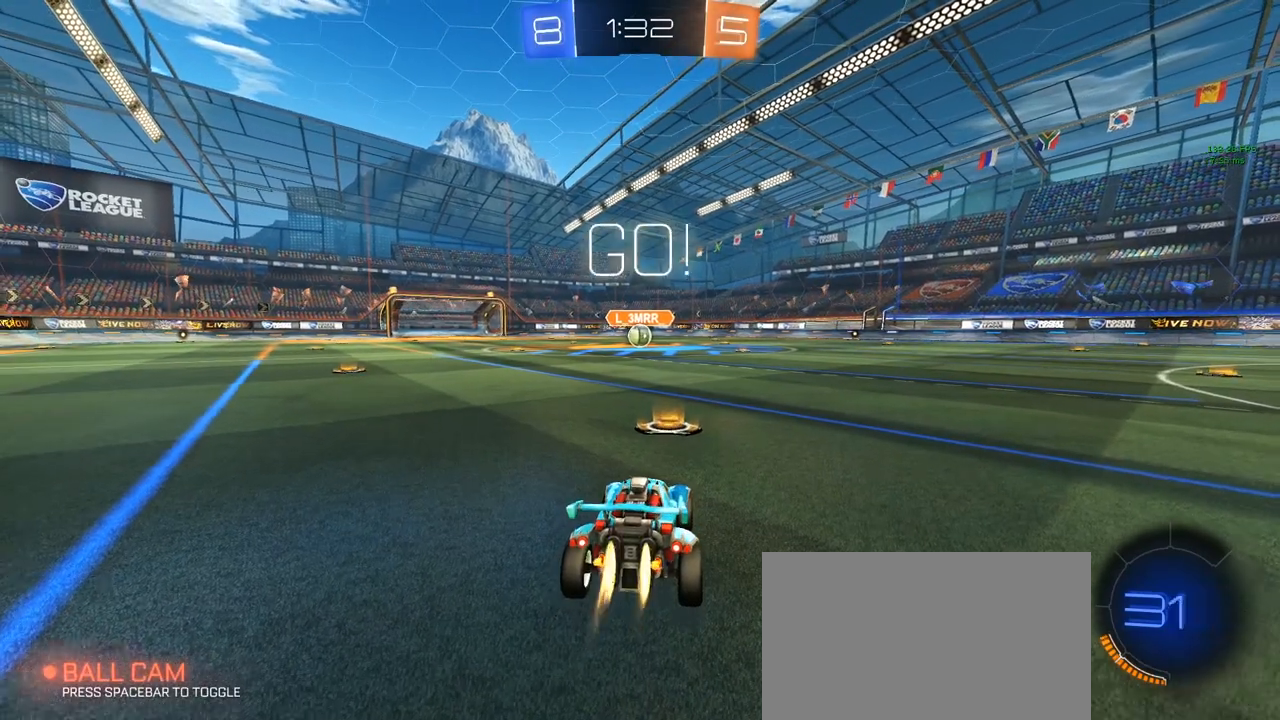
{"keys": ["a", "shift", "w"], "mouse": ["left", "right"], "mouse_move": "still", "events": [[300, "d", "down"], [383, "a", "down"], [383, "mouse_right", "down"], [433, "d", "up"], [433, "mouse_right", "up"], [433, "shift", "down"], [483, "mouse_right", "down"]]}
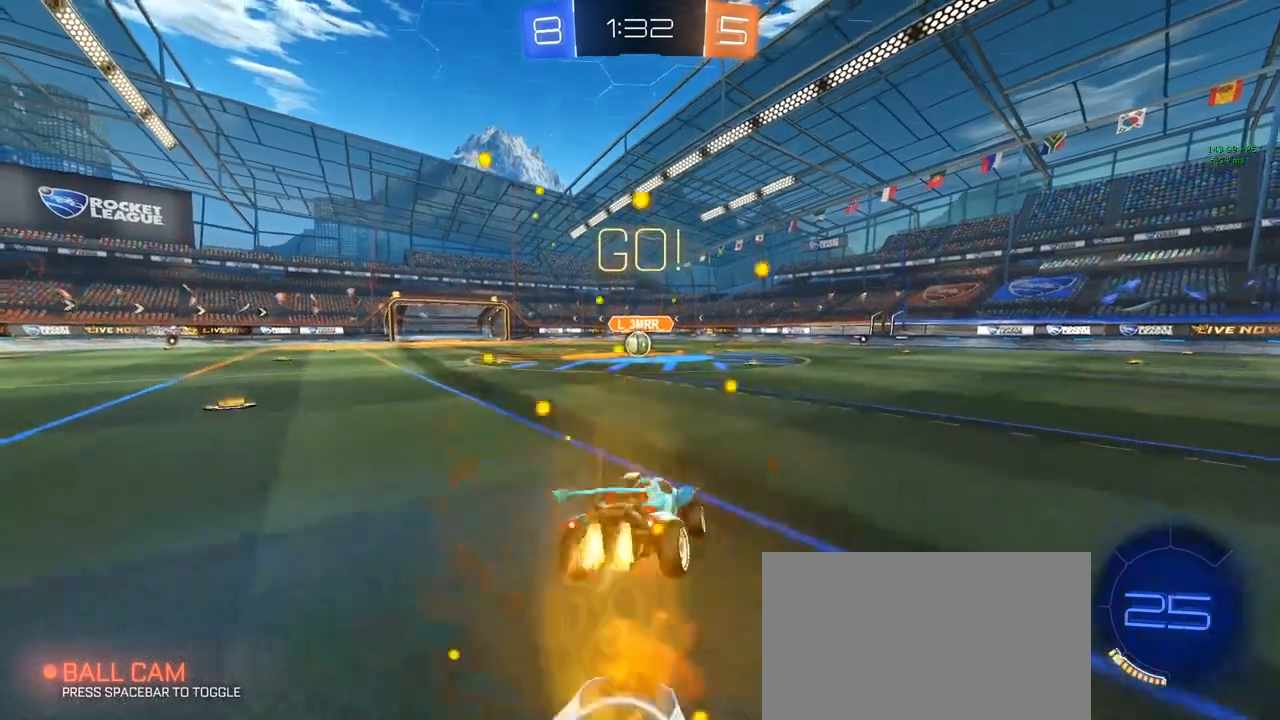
{"keys": ["a", "q", "s", "shift"], "mouse": ["left"], "mouse_move": "still", "events": [[33, "mouse_right", "up"], [33, "s", "down"], [33, "w", "up"], [117, "q", "down"]]}
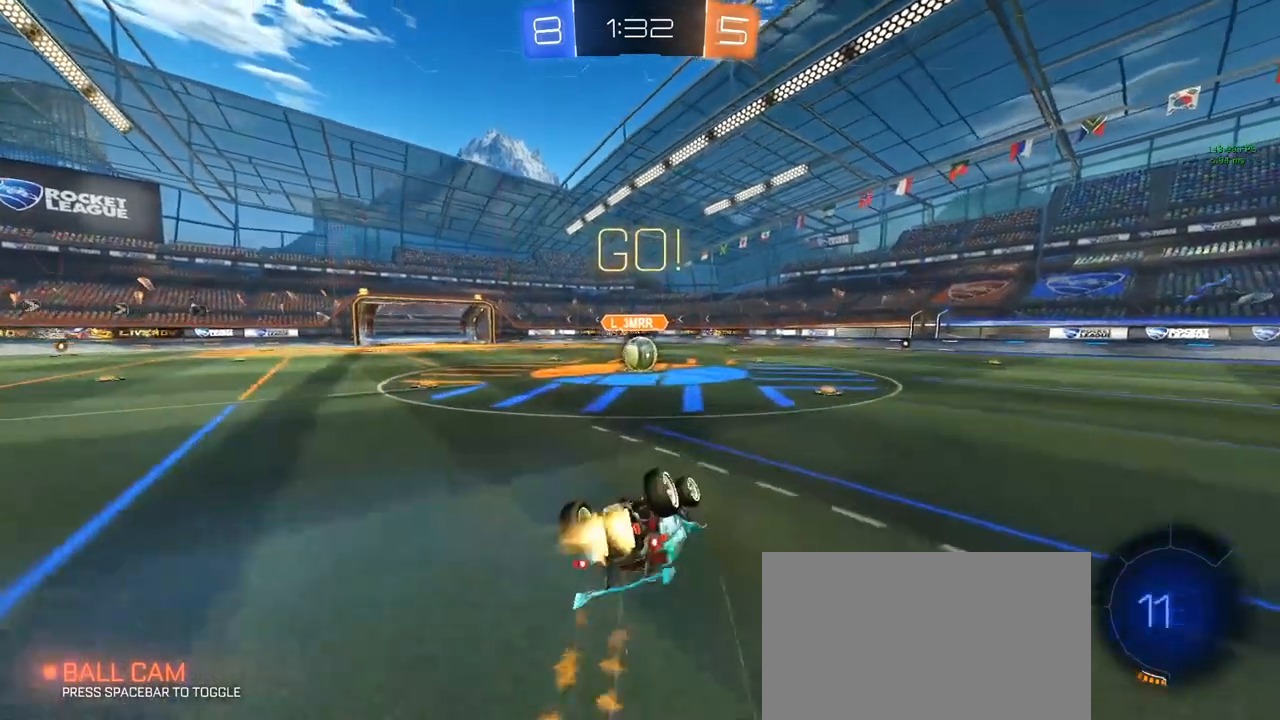
{"keys": [], "mouse": [], "mouse_move": "still", "events": [[317, "q", "up"], [367, "a", "up"], [367, "shift", "up"], [417, "s", "up"], [467, "mouse_left", "up"]]}
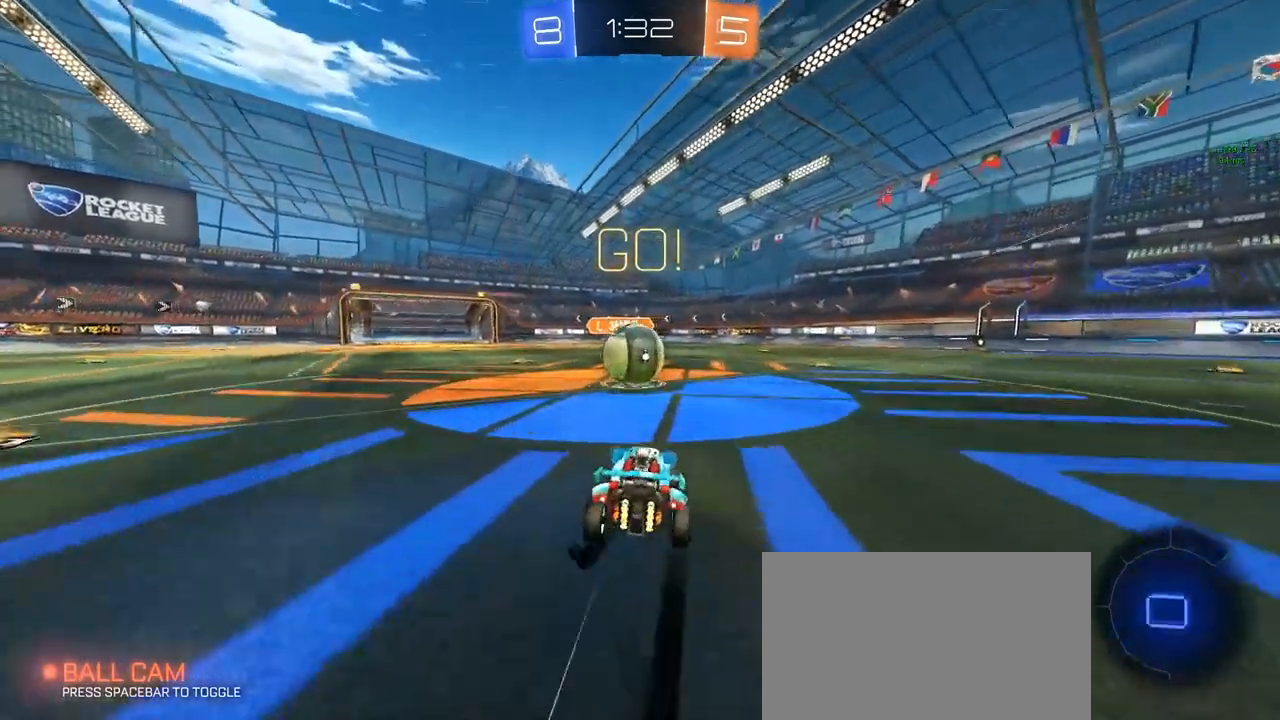
{"keys": ["d", "w"], "mouse": [], "mouse_move": "still", "events": [[17, "w", "down"], [50, "a", "down"], [100, "a", "up"], [100, "mouse_right", "down"], [200, "d", "down"], [200, "mouse_right", "up"], [300, "mouse_right", "down"], [433, "mouse_right", "up"]]}
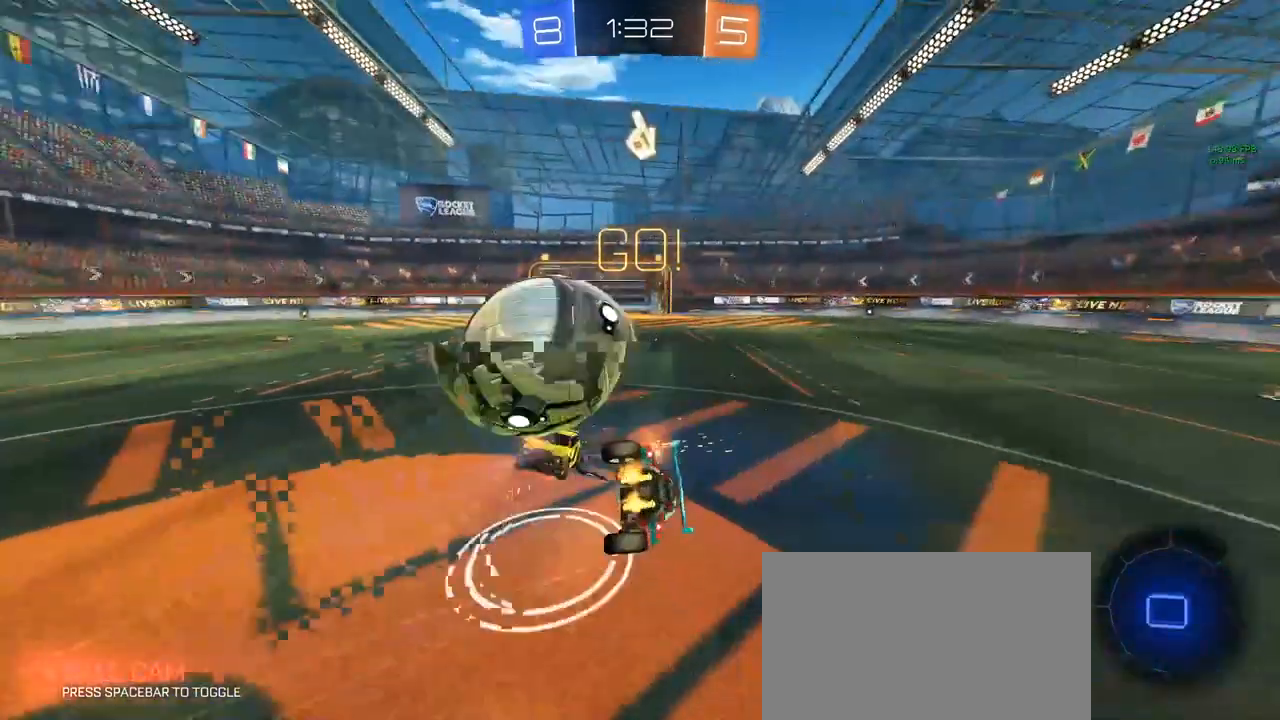
{"keys": ["d", "w"], "mouse": [], "mouse_move": "still", "events": []}